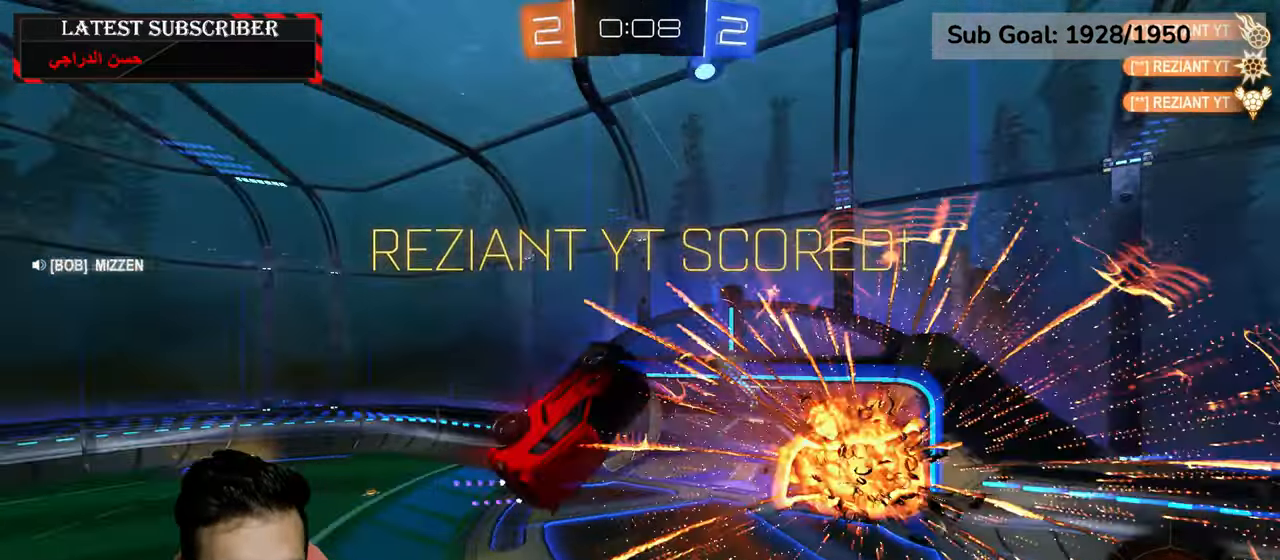
Gameplay with a controller (Xbox layout); each line is a JSON object with the inputs held at the frame after it. "events" lists button and stick changes between this image and that frame as [ms after this image, input, new state], when the widget could be followed in between.
{"buttons": ["L2"], "left_stick": "down-right", "right_stick": "center", "events": []}
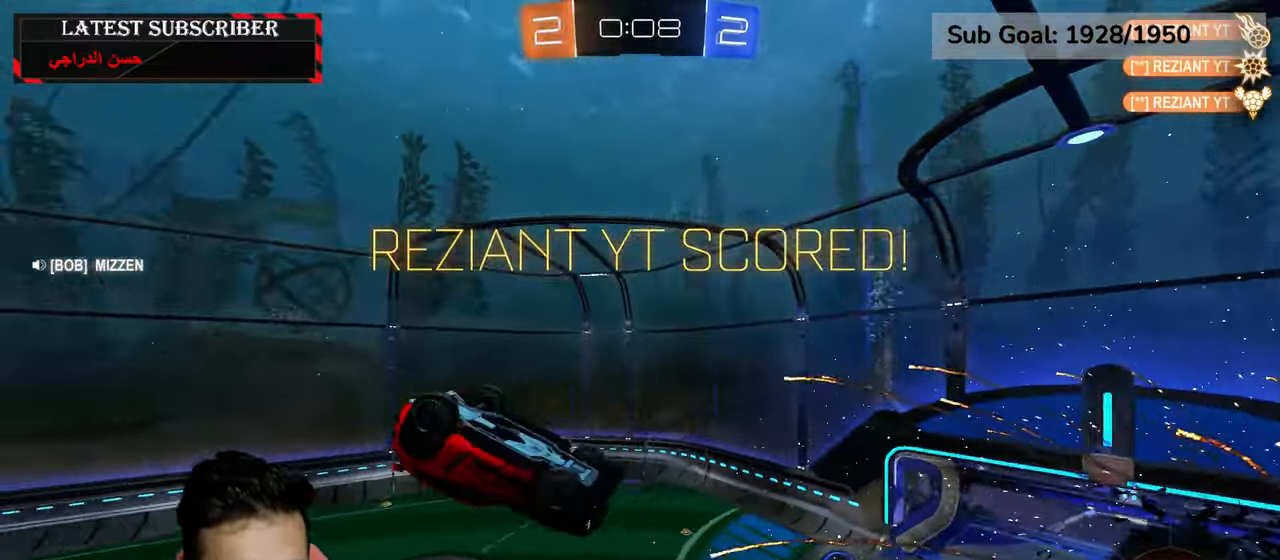
{"buttons": [], "left_stick": "down", "right_stick": "center", "events": [[134, "L2", "up"], [150, "left_stick", "down"]]}
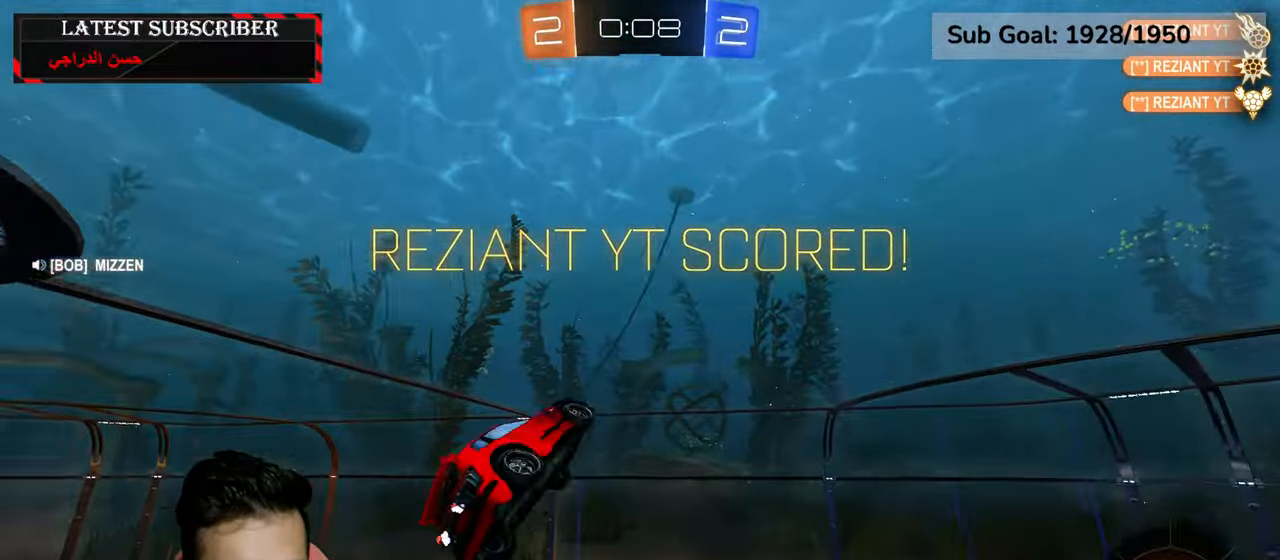
{"buttons": ["L2", "R2"], "left_stick": "center", "right_stick": "center", "events": [[84, "L2", "down"], [150, "left_stick", "up"], [234, "R2", "down"], [450, "left_stick", "center"]]}
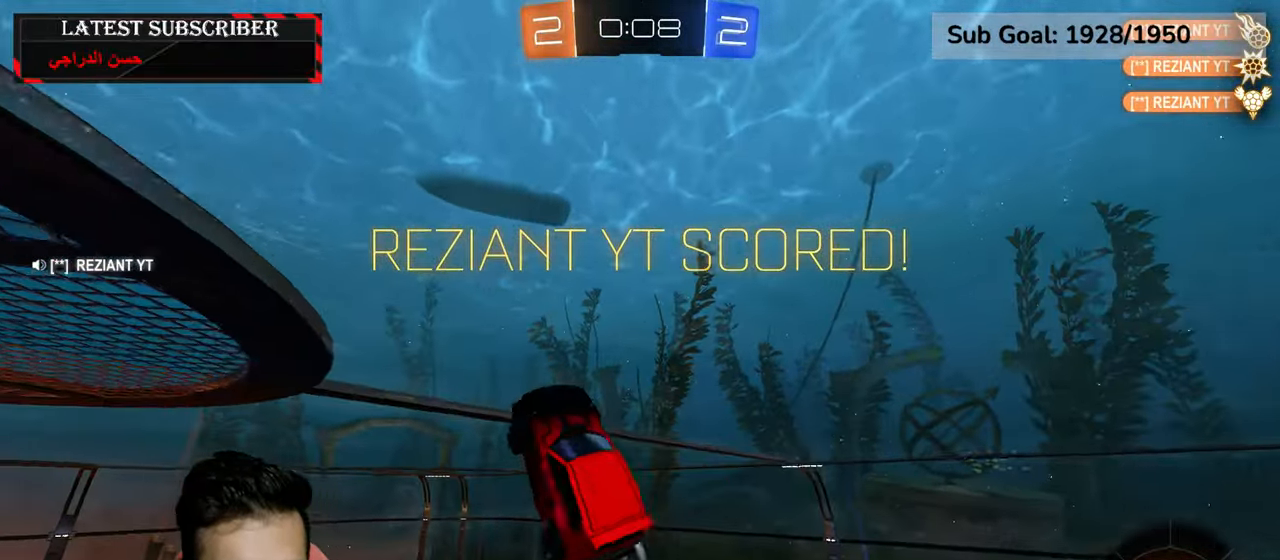
{"buttons": ["R2"], "left_stick": "center", "right_stick": "center", "events": [[117, "L2", "up"]]}
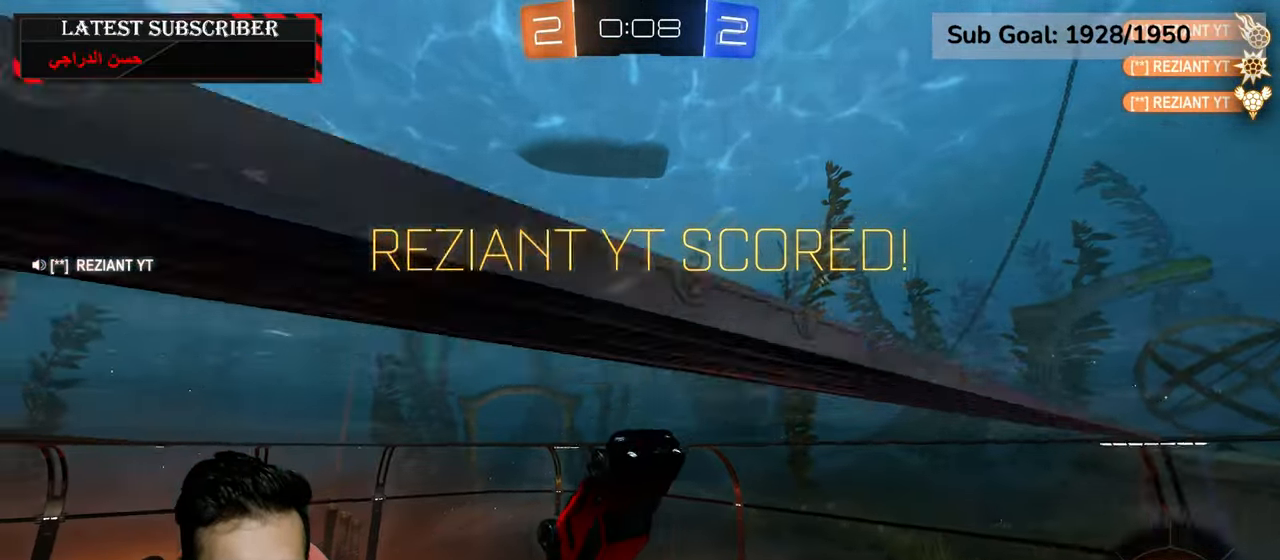
{"buttons": [], "left_stick": "center", "right_stick": "center", "events": [[200, "R2", "up"]]}
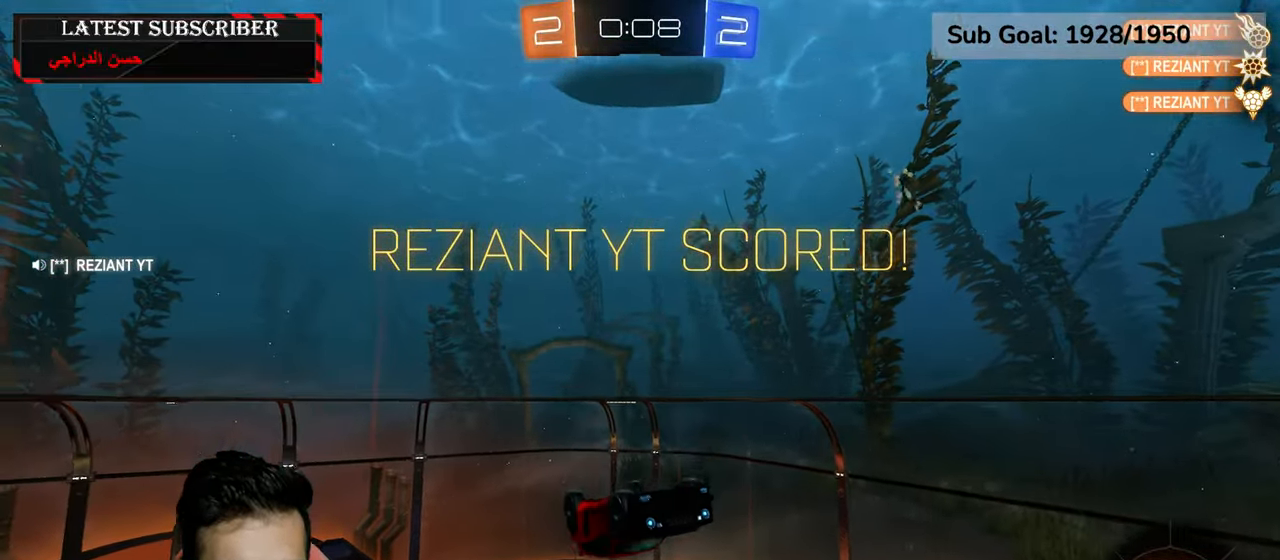
{"buttons": [], "left_stick": "center", "right_stick": "center", "events": [[67, "A", "down"], [184, "A", "up"], [250, "A", "down"], [334, "A", "up"], [417, "A", "down"], [500, "A", "up"]]}
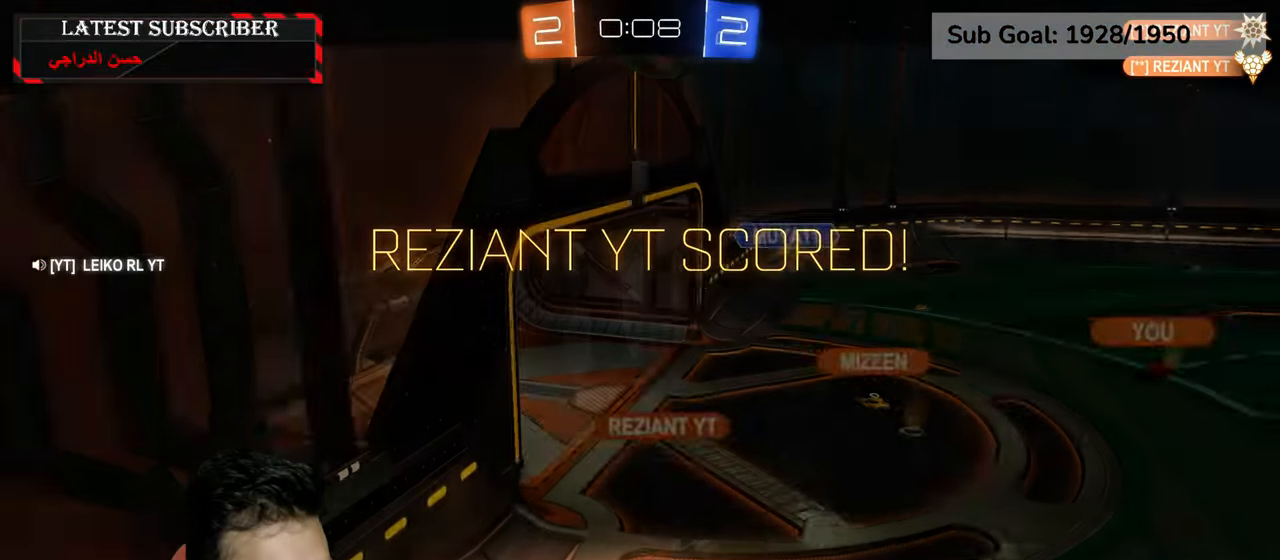
{"buttons": [], "left_stick": "center", "right_stick": "center", "events": []}
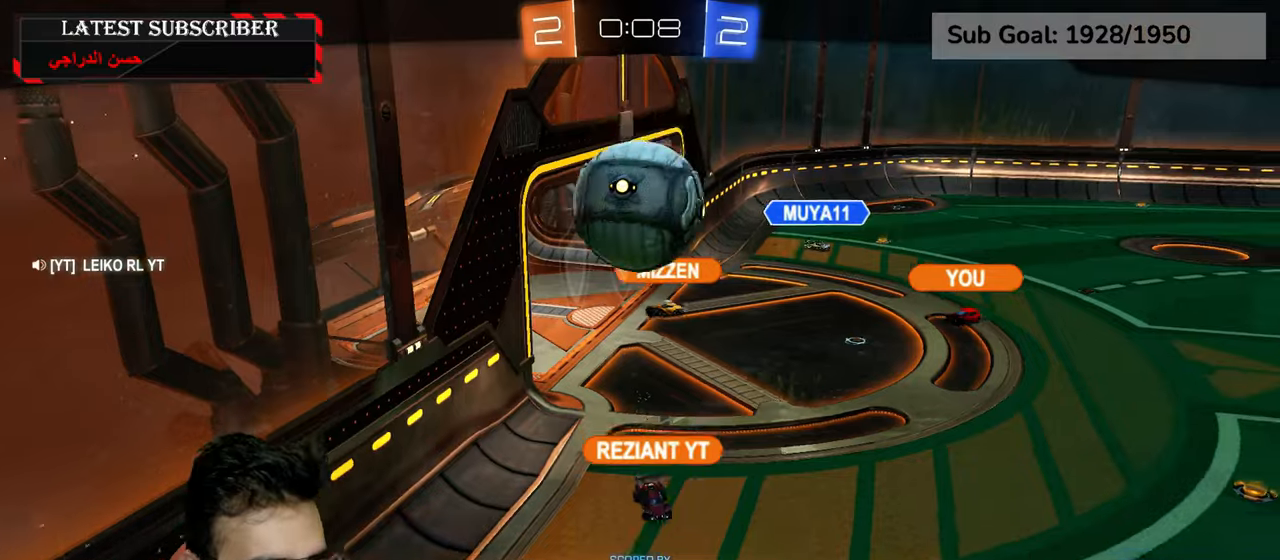
{"buttons": [], "left_stick": "center", "right_stick": "center", "events": []}
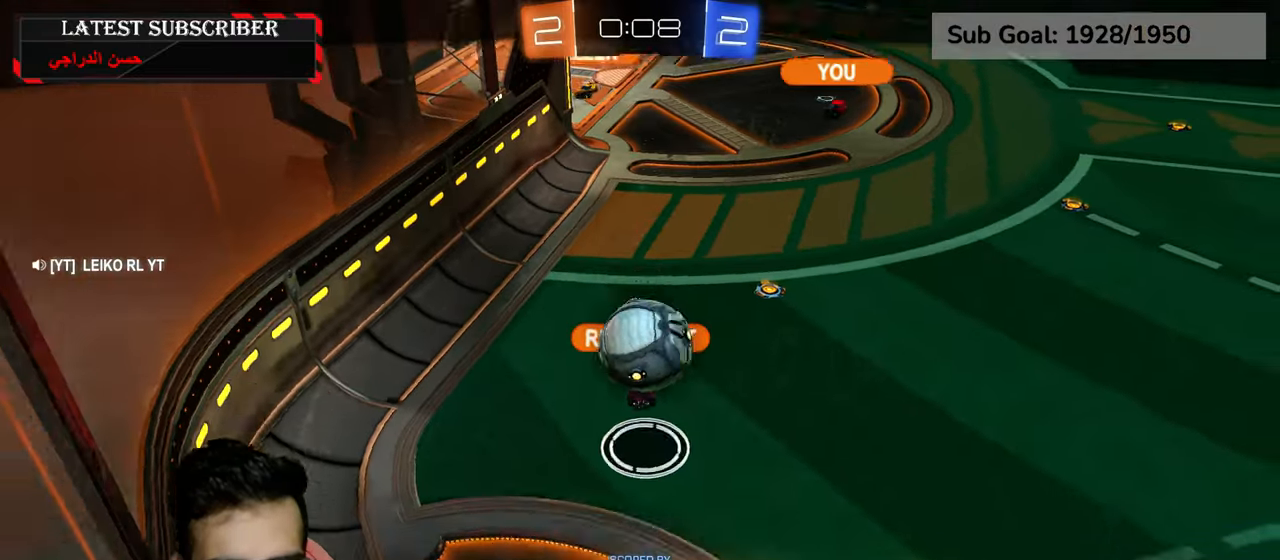
{"buttons": [], "left_stick": "center", "right_stick": "center", "events": []}
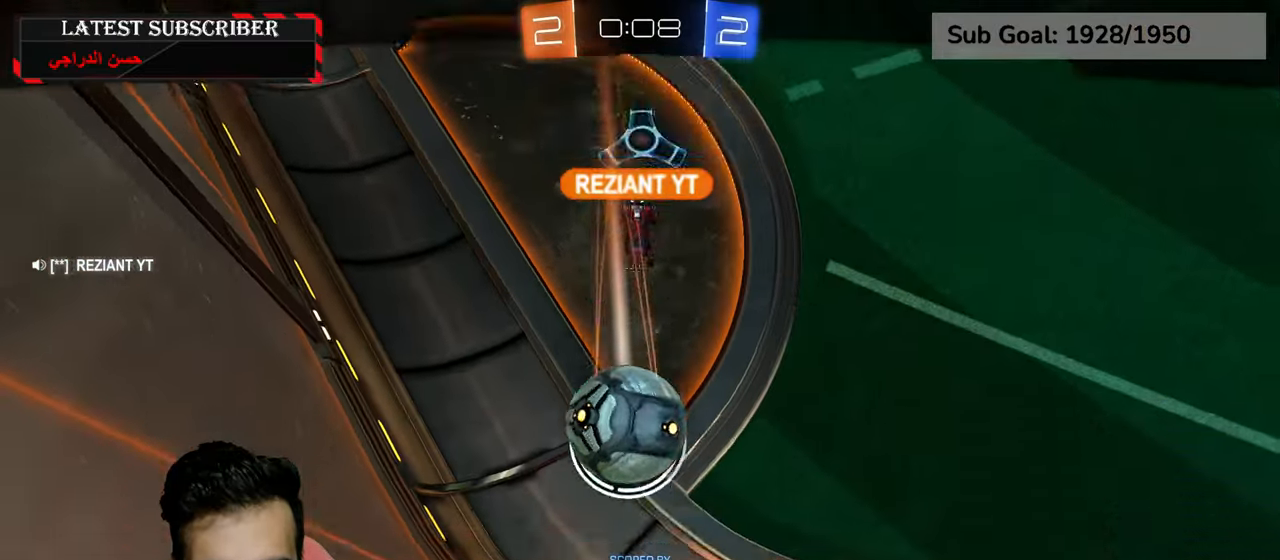
{"buttons": [], "left_stick": "center", "right_stick": "center", "events": []}
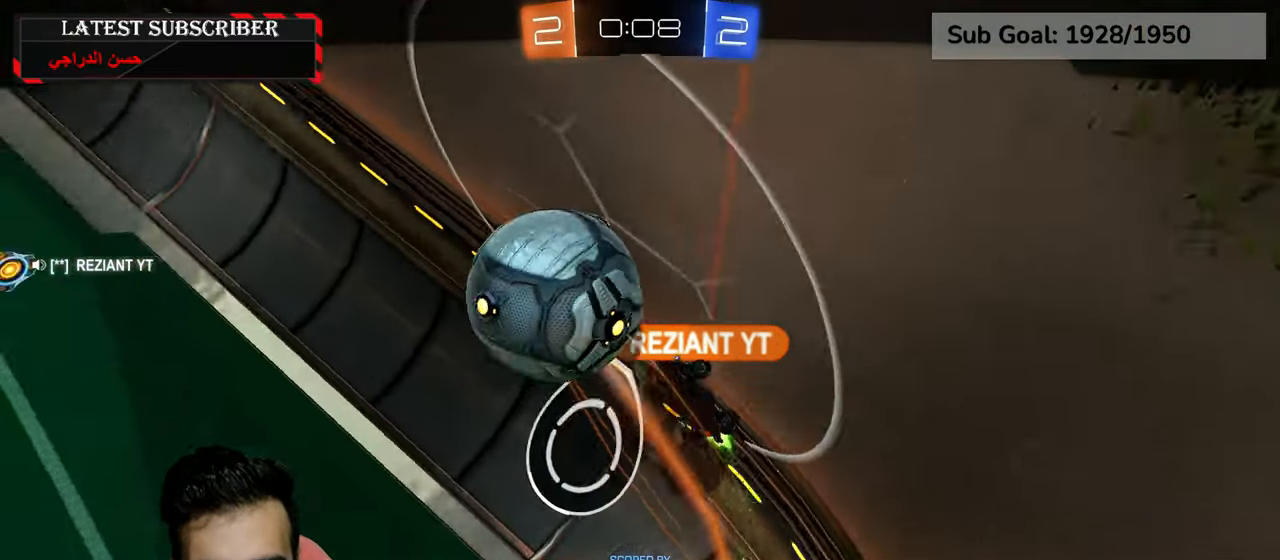
{"buttons": [], "left_stick": "center", "right_stick": "center", "events": []}
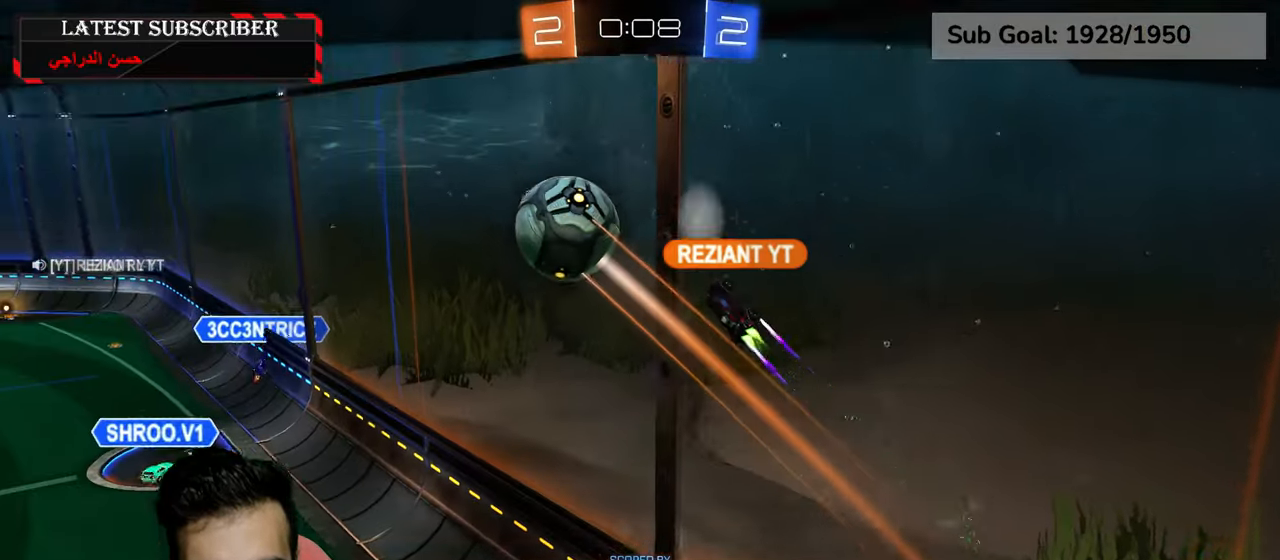
{"buttons": [], "left_stick": "center", "right_stick": "center", "events": []}
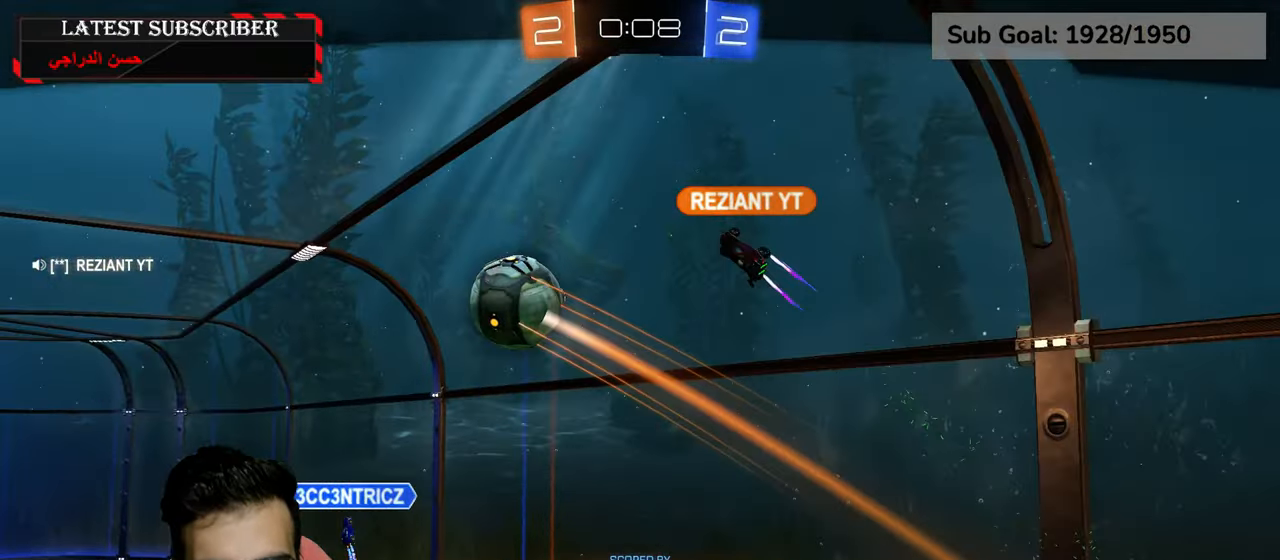
{"buttons": [], "left_stick": "center", "right_stick": "center", "events": []}
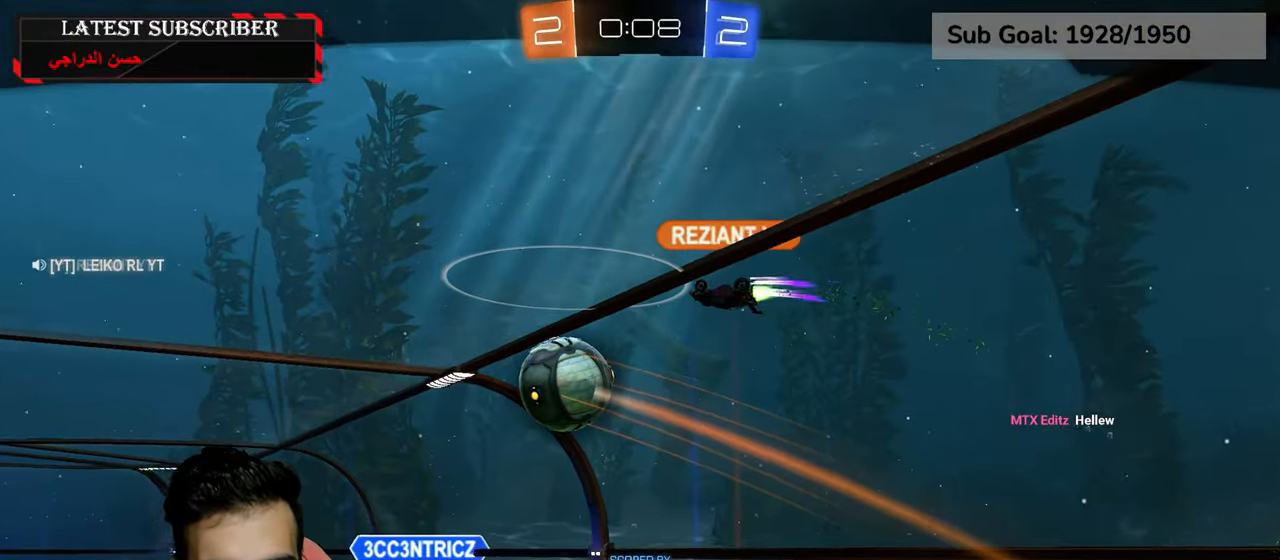
{"buttons": ["A"], "left_stick": "center", "right_stick": "center", "events": [[450, "A", "down"]]}
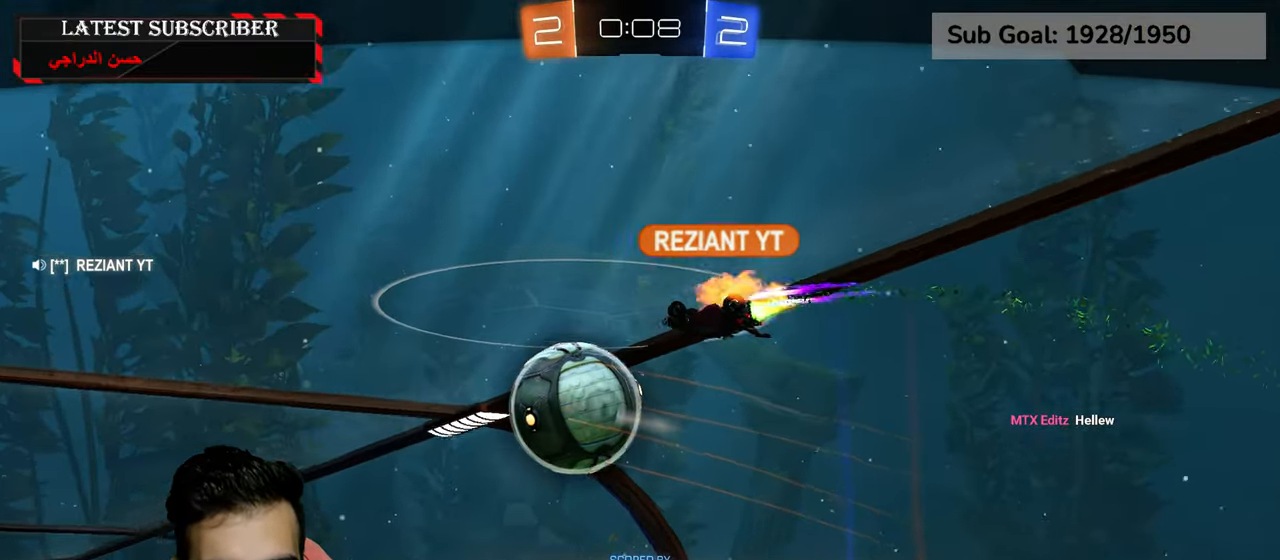
{"buttons": [], "left_stick": "center", "right_stick": "center", "events": [[67, "A", "up"], [167, "A", "down"], [250, "A", "up"]]}
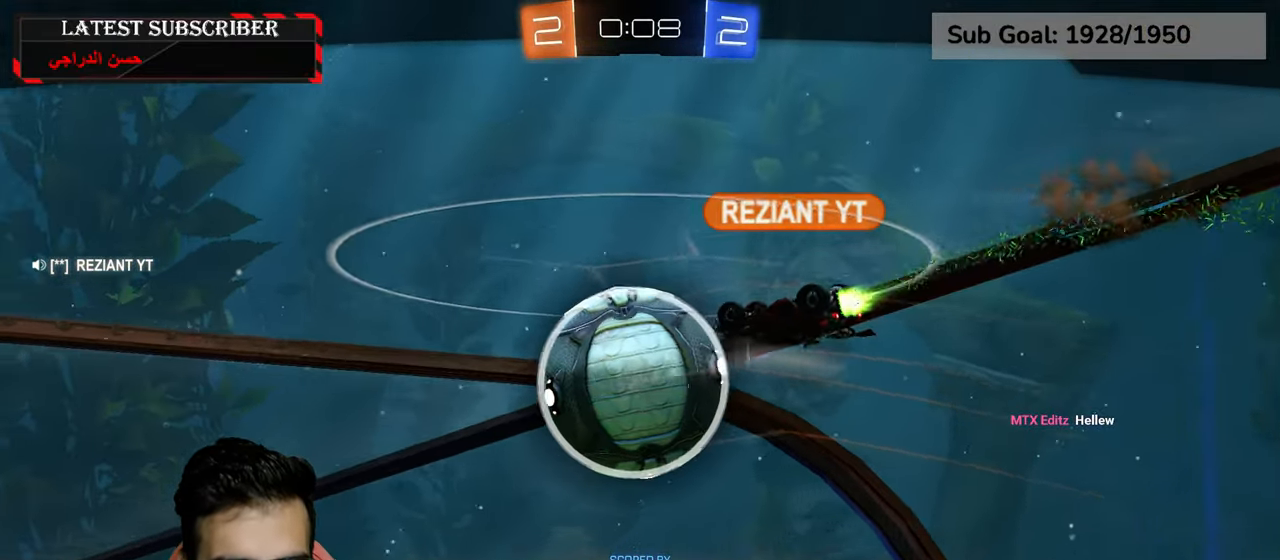
{"buttons": [], "left_stick": "center", "right_stick": "center", "events": []}
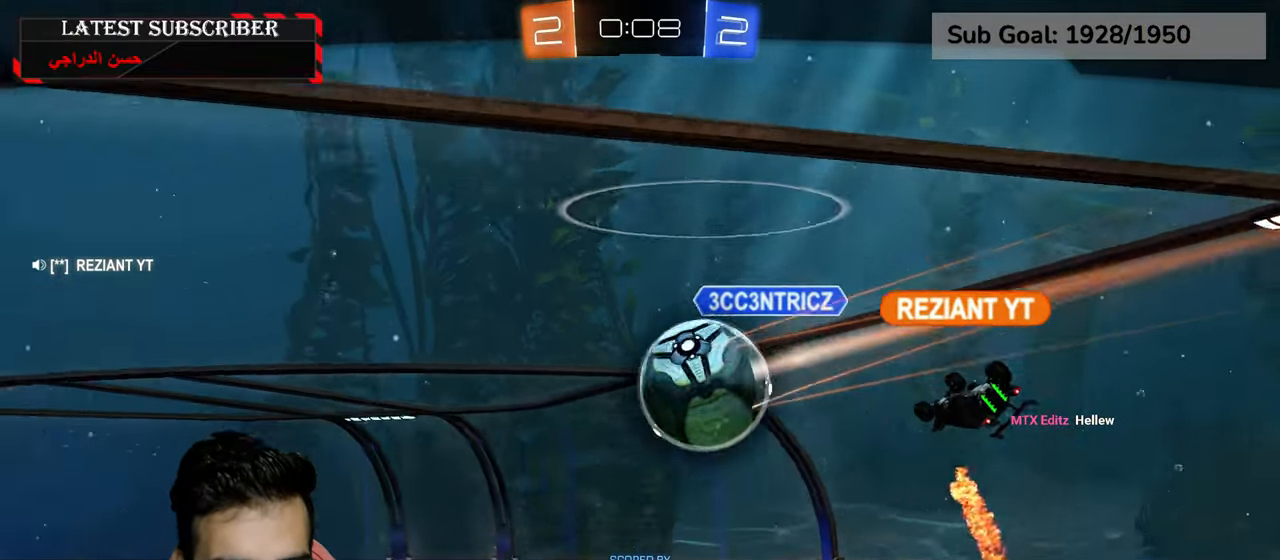
{"buttons": [], "left_stick": "center", "right_stick": "center", "events": [[167, "R1", "down"], [267, "R1", "up"]]}
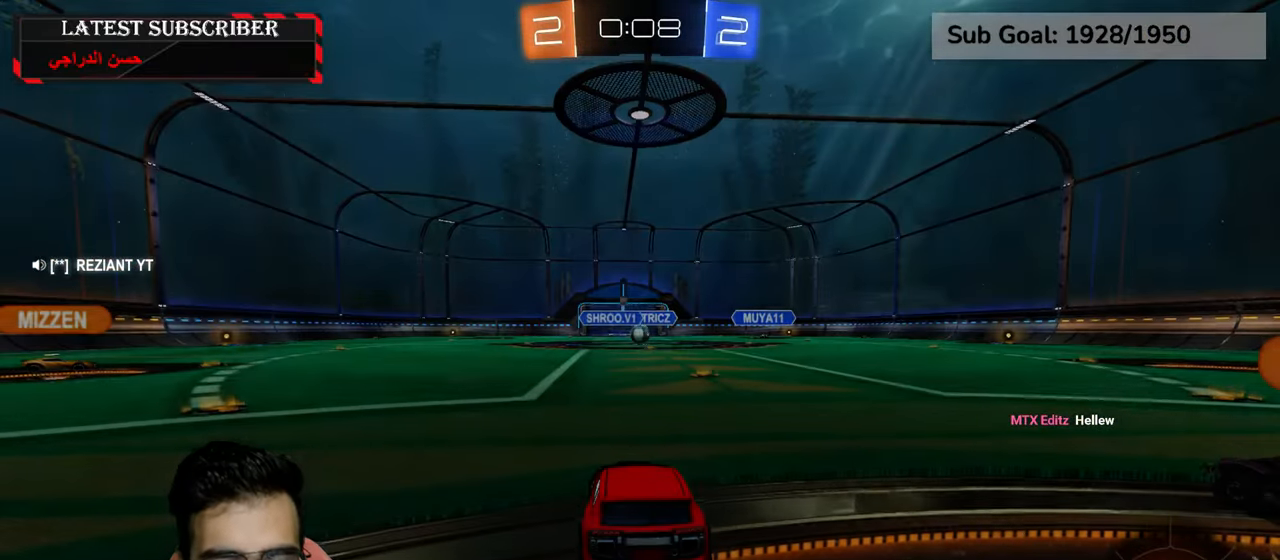
{"buttons": ["L3"], "left_stick": "center", "right_stick": "center", "events": [[67, "A", "down"], [134, "A", "up"], [250, "L3", "down"]]}
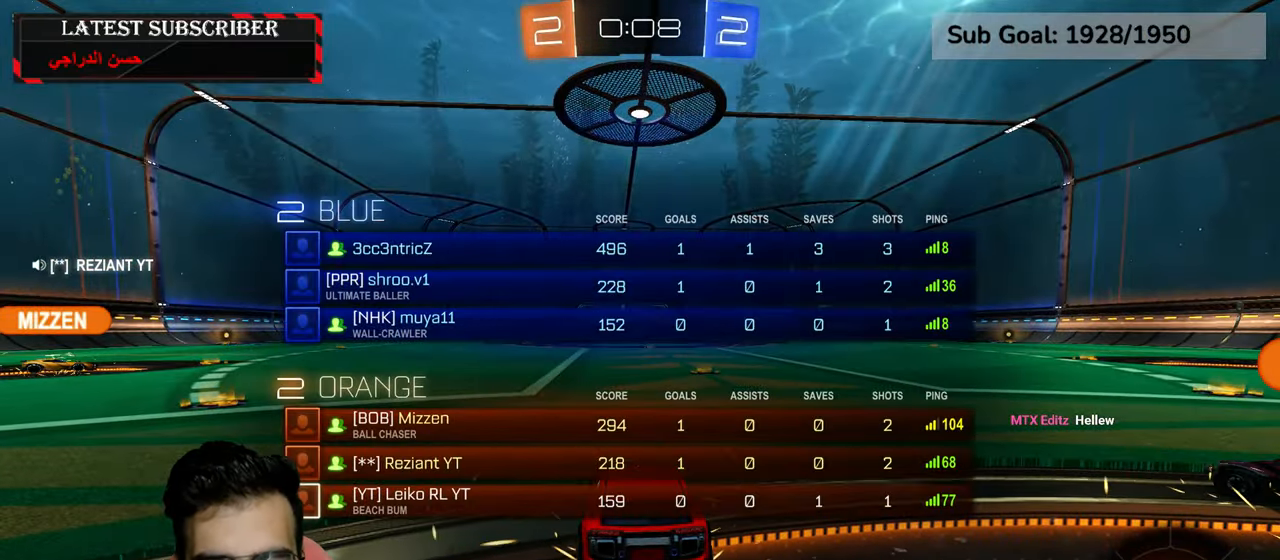
{"buttons": ["R1", "L3"], "left_stick": "center", "right_stick": "center", "events": [[84, "R1", "down"]]}
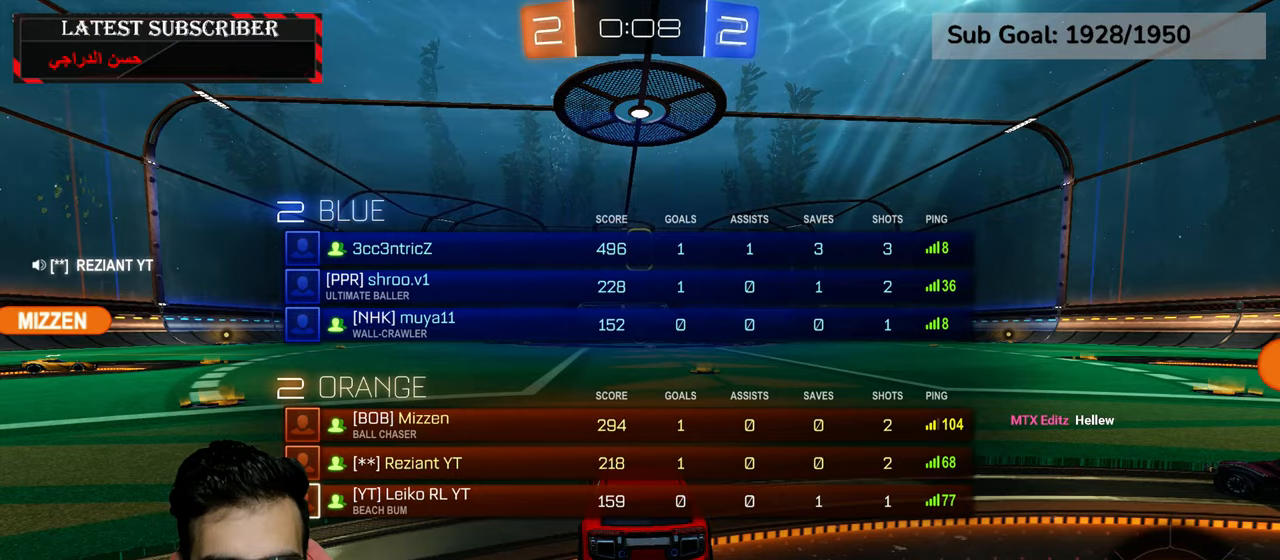
{"buttons": ["R1", "L3"], "left_stick": "center", "right_stick": "center", "events": [[417, "Y", "down"], [450, "Y", "up"]]}
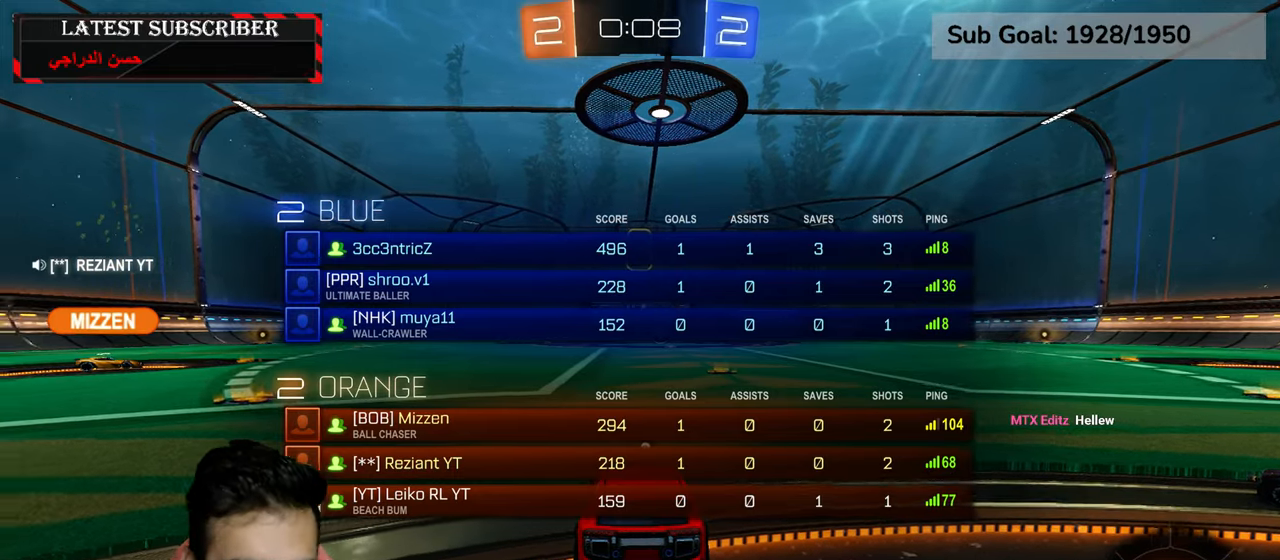
{"buttons": ["R1", "L3"], "left_stick": "center", "right_stick": "center", "events": [[50, "Y", "down"], [150, "Y", "up"]]}
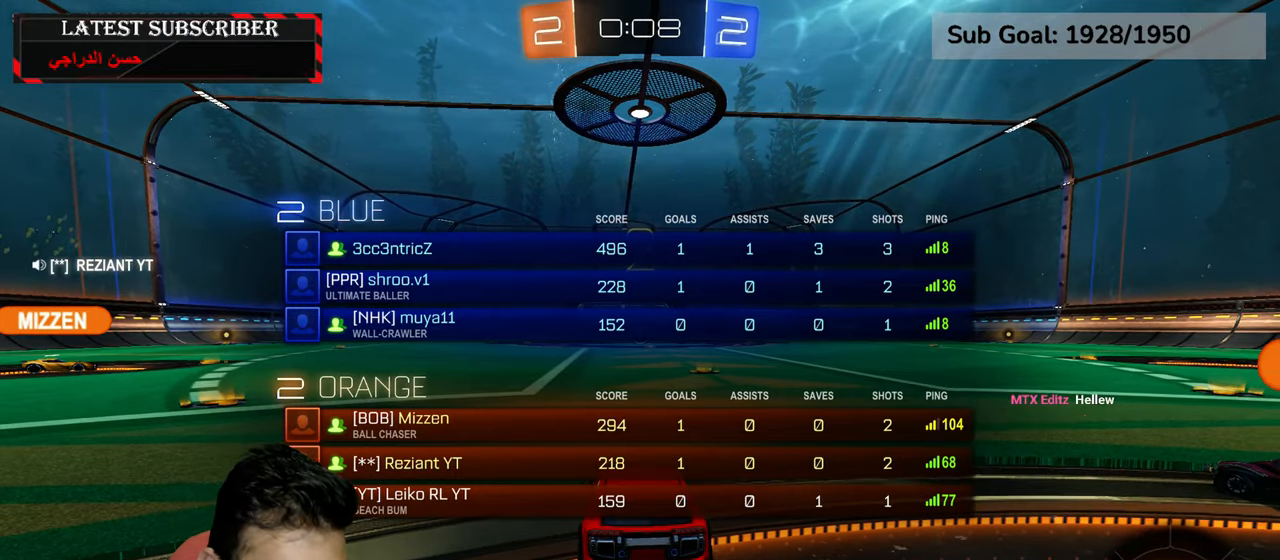
{"buttons": ["R1", "R2", "L3"], "left_stick": "up-right", "right_stick": "center", "events": [[217, "Y", "down"], [267, "Y", "up"], [350, "Y", "down"], [384, "left_stick", "up-right"], [467, "Y", "up"], [500, "R2", "down"]]}
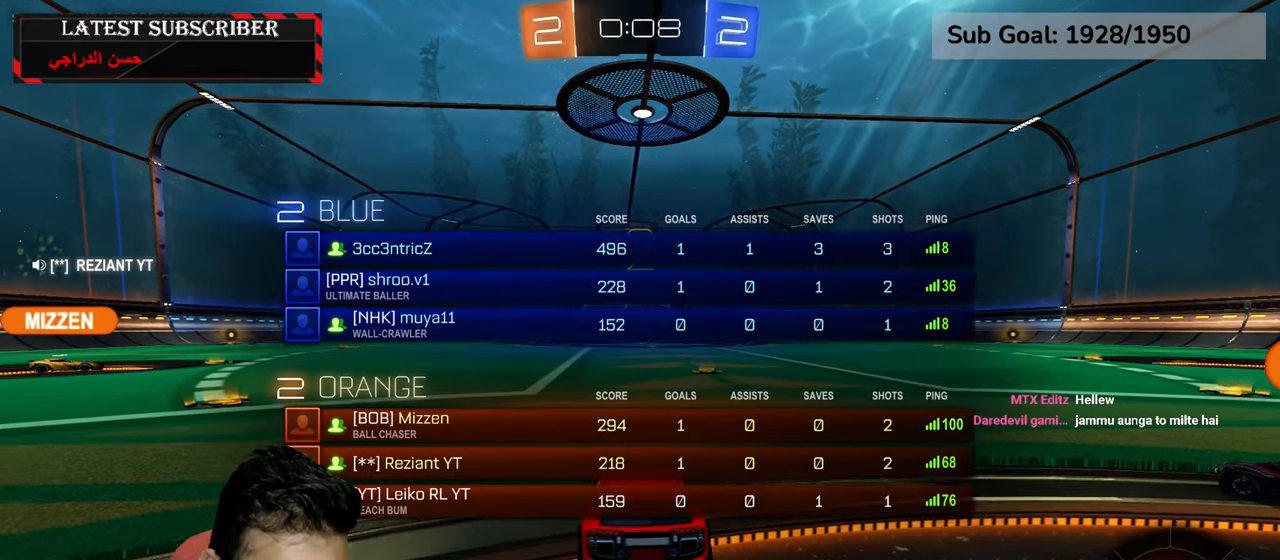
{"buttons": ["R1", "R2"], "left_stick": "center", "right_stick": "center", "events": [[17, "L3", "up"], [117, "left_stick", "center"]]}
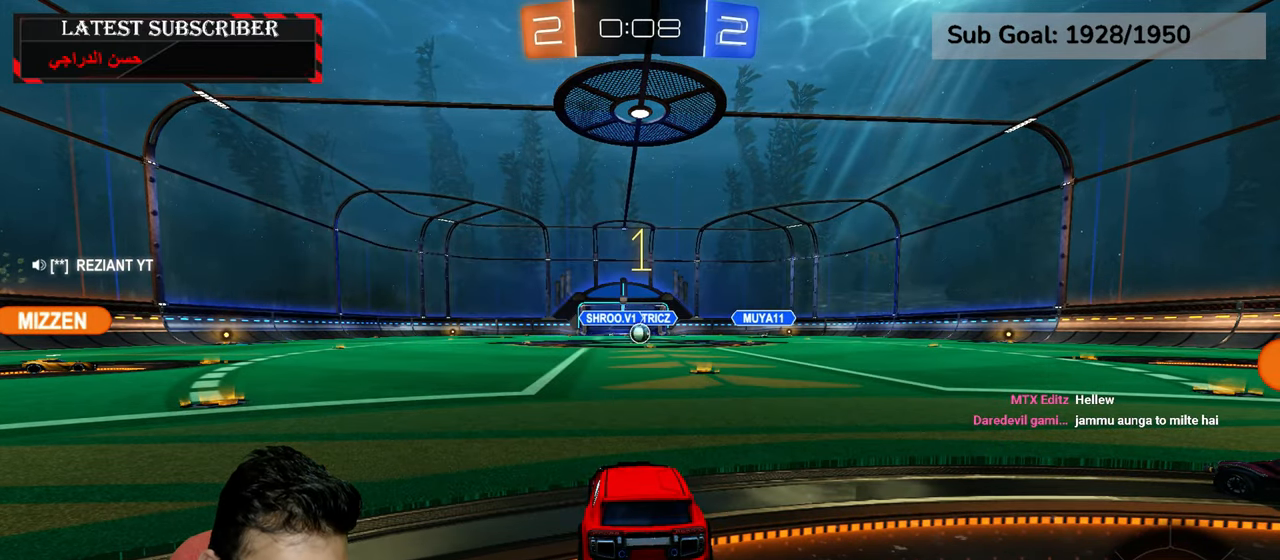
{"buttons": ["R1", "R2"], "left_stick": "center", "right_stick": "center", "events": []}
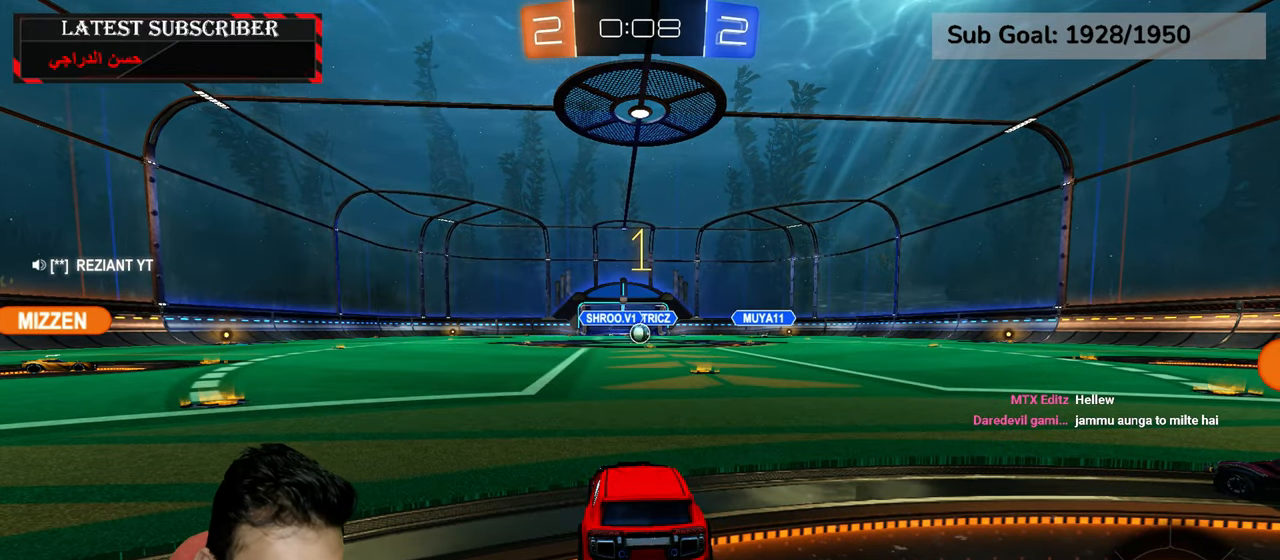
{"buttons": ["R1", "R2"], "left_stick": "left", "right_stick": "center", "events": [[150, "Y", "down"], [150, "left_stick", "left"], [234, "Y", "up"]]}
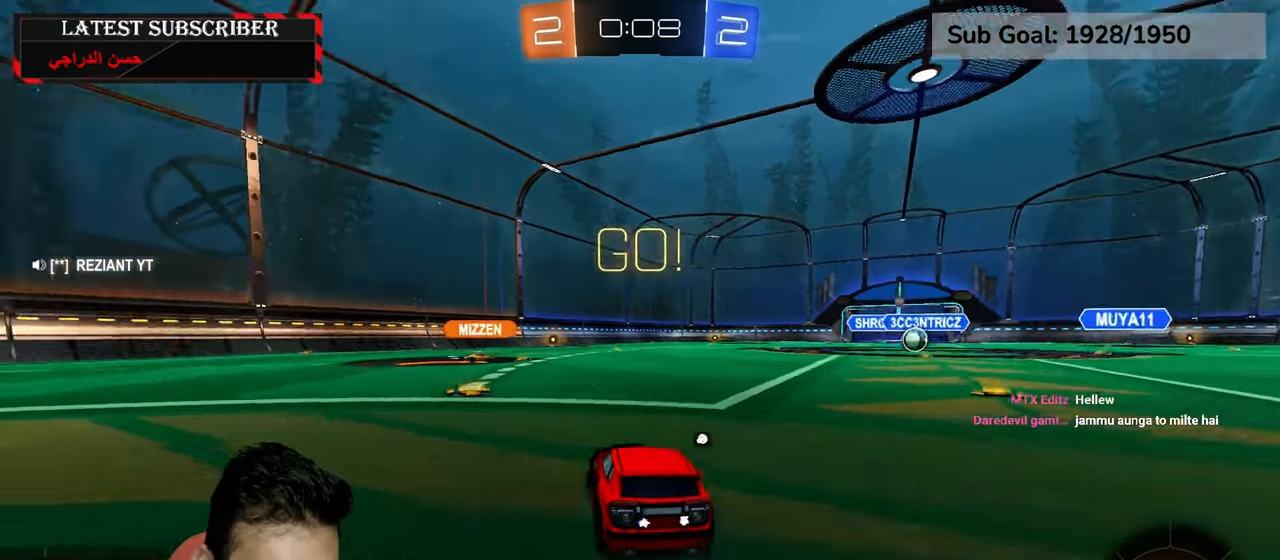
{"buttons": ["R1", "R2"], "left_stick": "left", "right_stick": "center", "events": []}
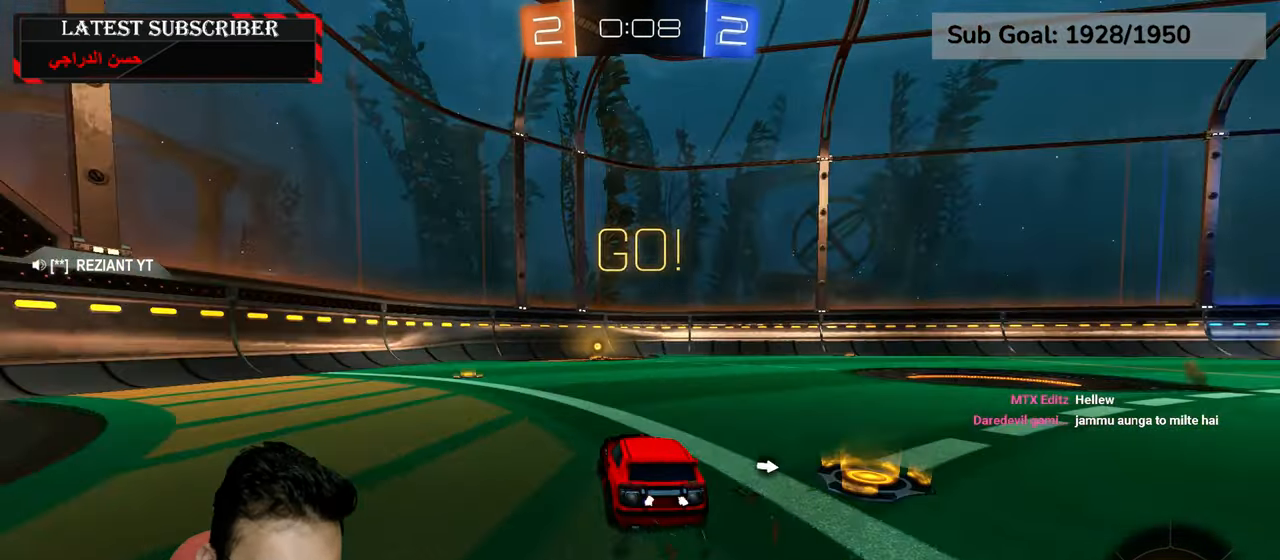
{"buttons": ["R1", "R2"], "left_stick": "center", "right_stick": "center", "events": [[134, "left_stick", "center"], [334, "left_stick", "down-right"], [467, "left_stick", "center"]]}
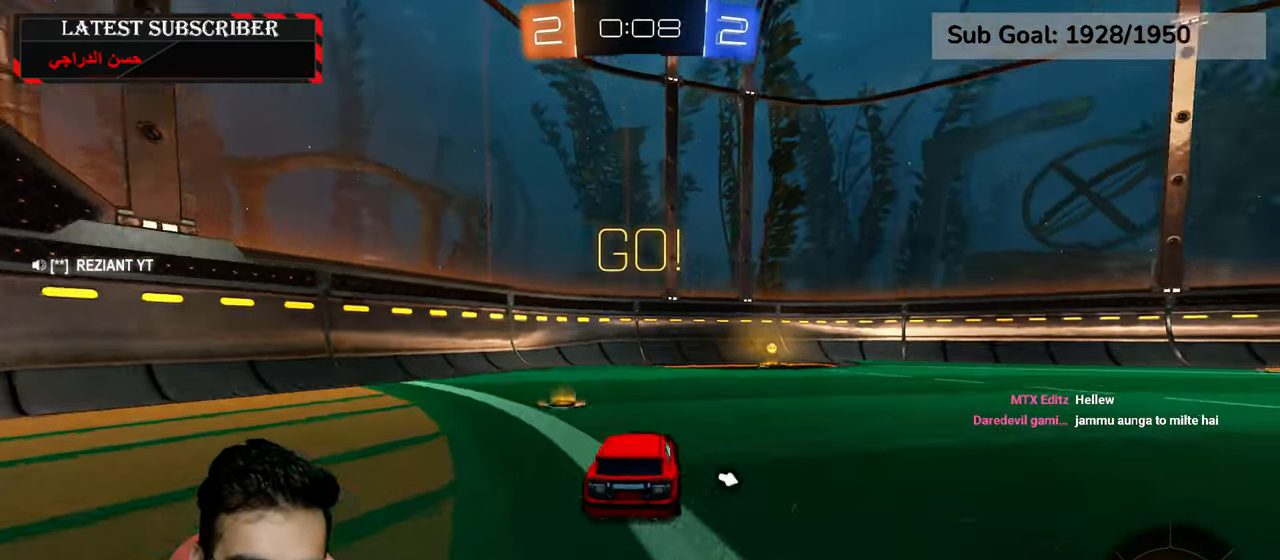
{"buttons": ["R1"], "left_stick": "center", "right_stick": "center", "events": [[217, "left_stick", "down-right"], [267, "Y", "down"], [317, "left_stick", "center"], [367, "Y", "up"], [434, "R2", "up"]]}
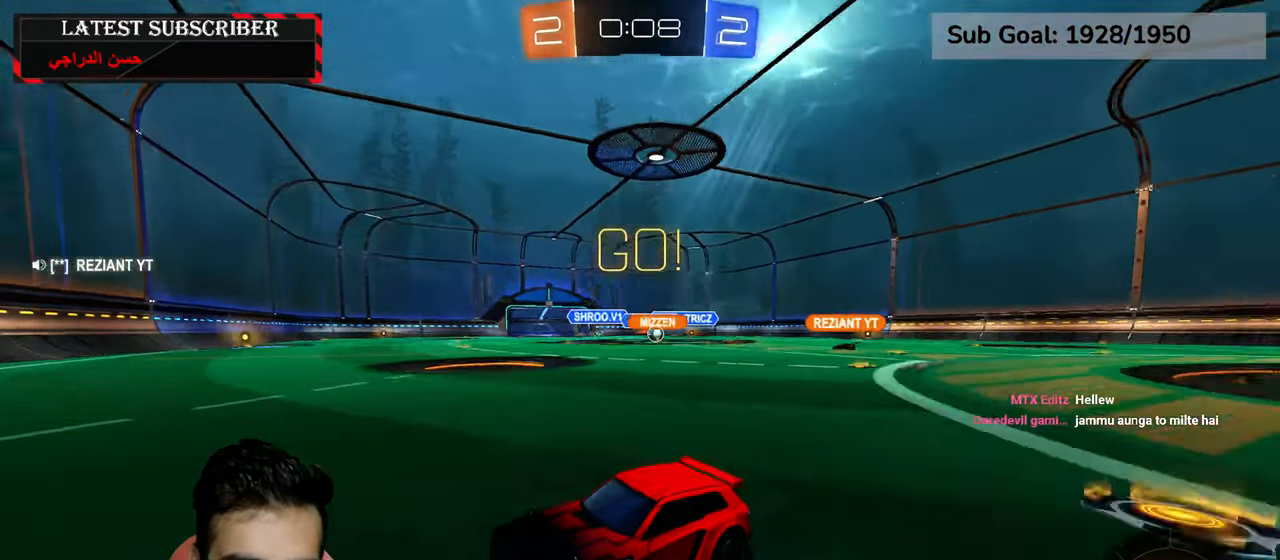
{"buttons": ["B", "R1"], "left_stick": "down-right", "right_stick": "center", "events": [[200, "left_stick", "down-right"], [284, "B", "down"], [300, "left_stick", "center"], [350, "B", "up"], [367, "left_stick", "down-right"], [434, "B", "down"]]}